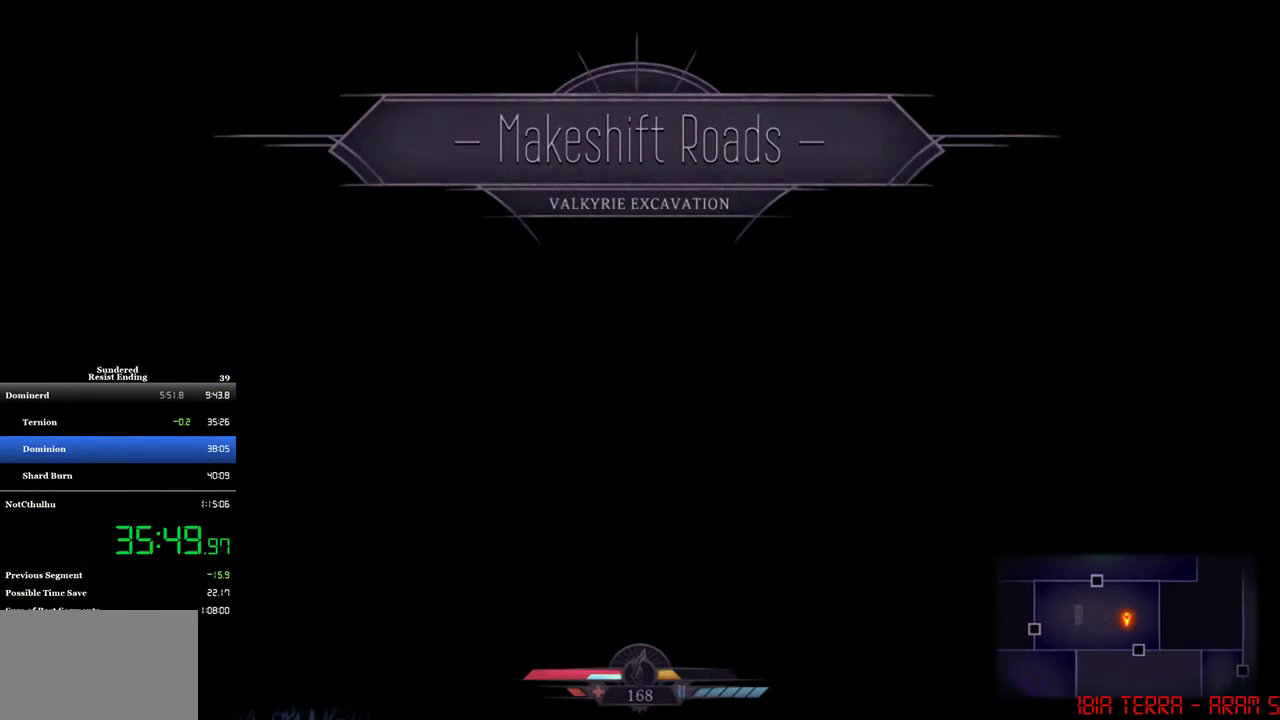
Gameplay with a controller (PlayStation layout); each line is a JSON object with the inputs held at the frame after it. "events" lists button and stick changes between this image and that frame as [ms after this image, input, new state], when the widget could be followed in between. Not read: L1 R3 right_stick.
{"buttons": ["CROSS", "SQUARE", "DPAD_DOWN"], "left_stick": "center", "events": [[367, "DPAD_DOWN", "down"], [367, "DPAD_RIGHT", "up"], [433, "CROSS", "down"], [467, "SQUARE", "down"]]}
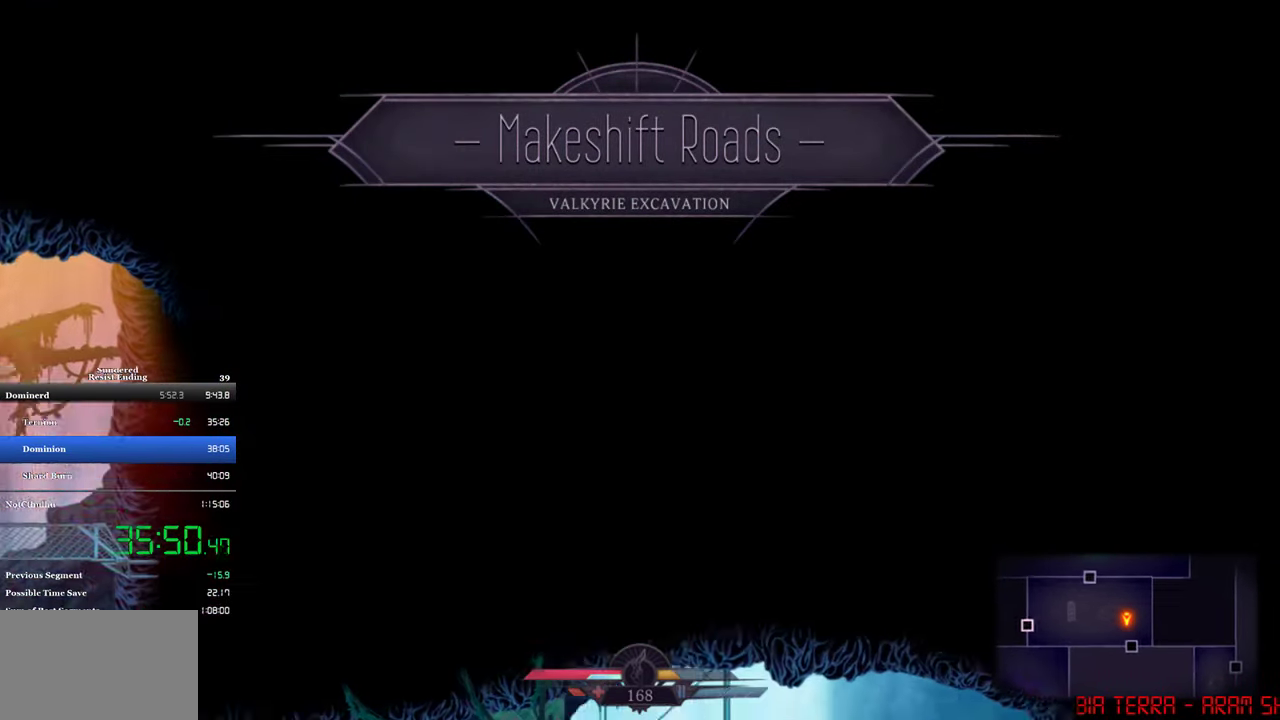
{"buttons": ["CROSS", "SQUARE", "DPAD_DOWN"], "left_stick": "center", "events": []}
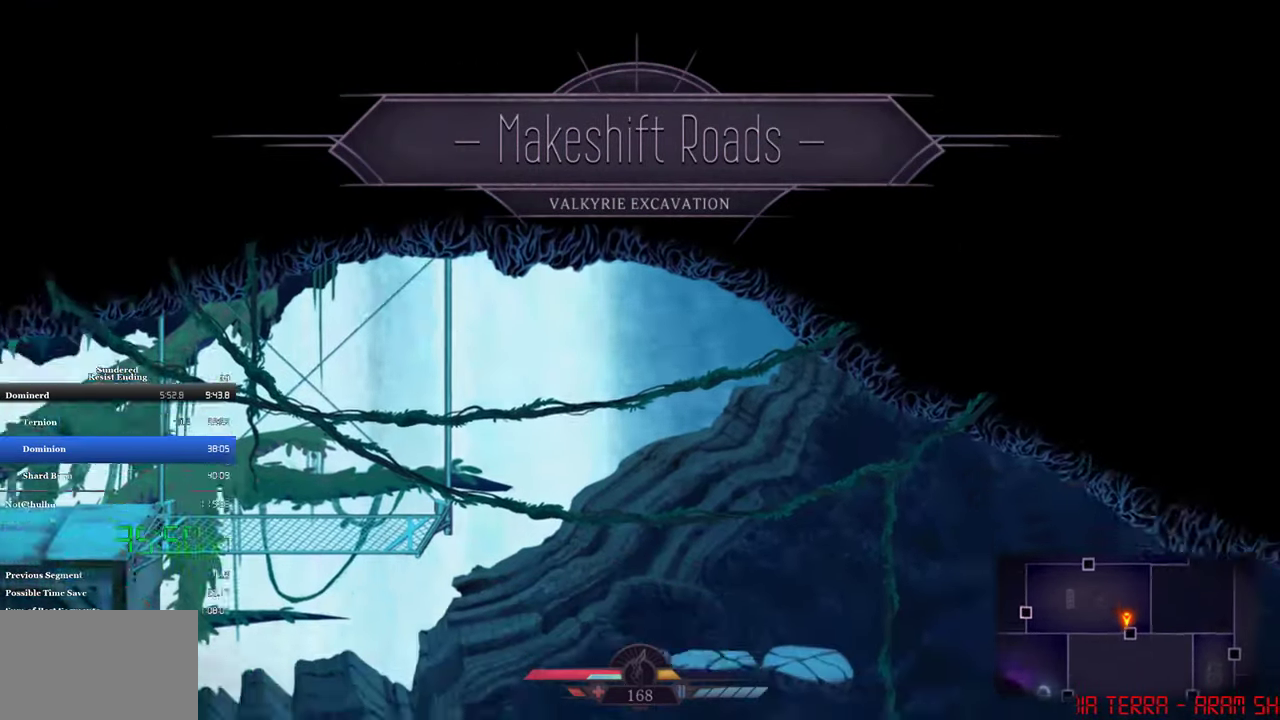
{"buttons": ["CROSS", "SQUARE", "DPAD_DOWN"], "left_stick": "center", "events": []}
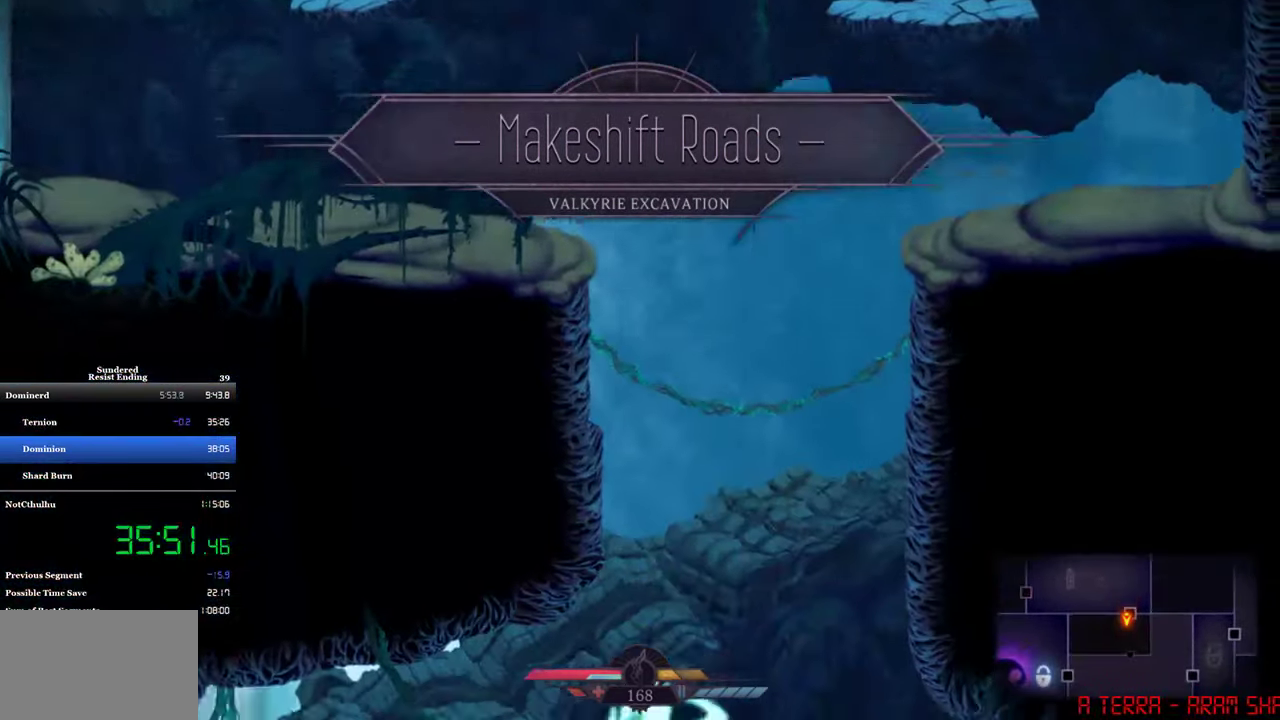
{"buttons": ["CROSS", "SQUARE", "DPAD_DOWN"], "left_stick": "center", "events": [[67, "DPAD_DOWN", "up"], [67, "SQUARE", "up"], [100, "CROSS", "up"], [167, "DPAD_RIGHT", "down"], [300, "DPAD_DOWN", "down"], [333, "CROSS", "down"], [333, "DPAD_RIGHT", "up"], [400, "SQUARE", "down"]]}
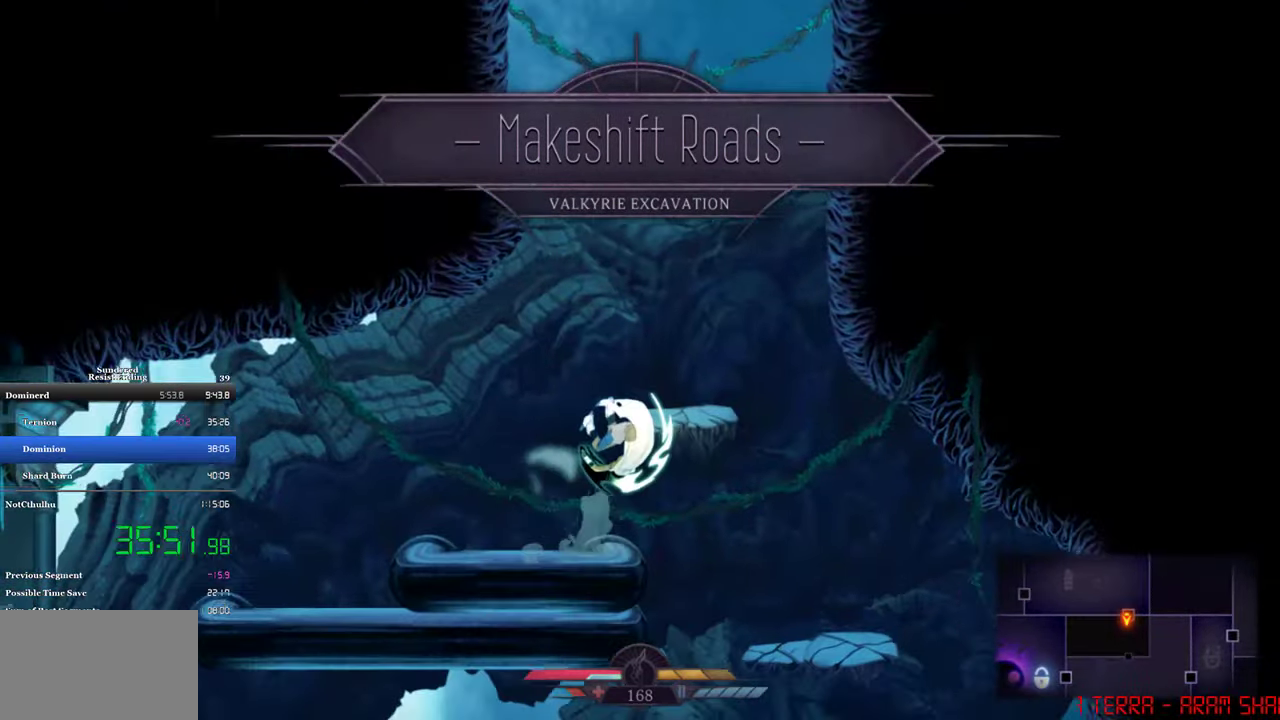
{"buttons": ["CROSS", "SQUARE", "DPAD_DOWN"], "left_stick": "center", "events": []}
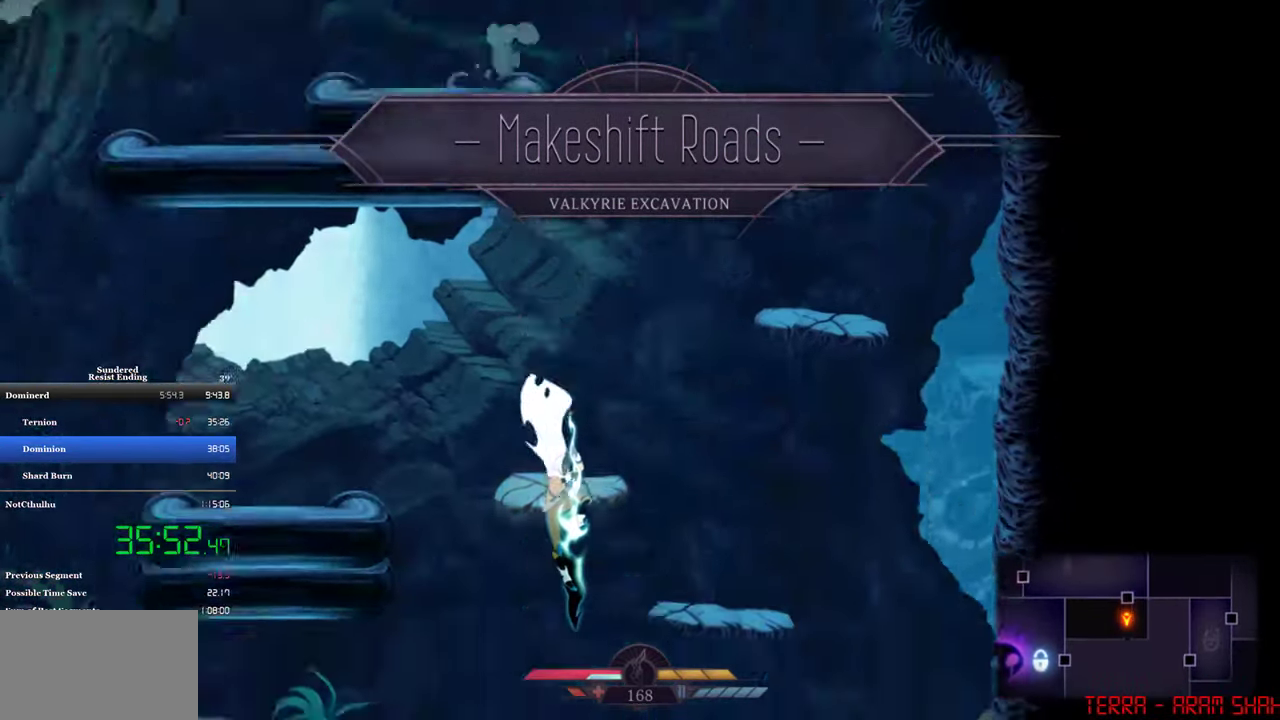
{"buttons": ["DPAD_LEFT"], "left_stick": "center", "events": [[433, "SQUARE", "up"], [467, "CROSS", "up"], [467, "DPAD_DOWN", "up"], [467, "DPAD_LEFT", "down"]]}
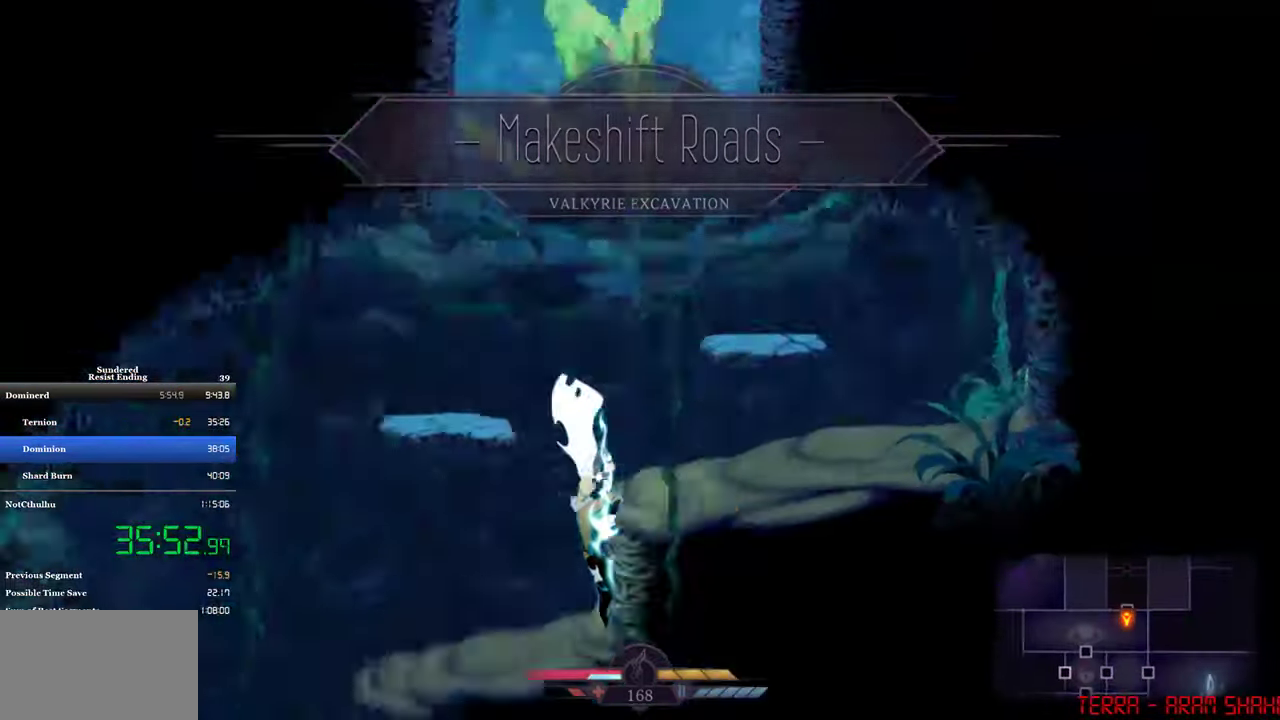
{"buttons": ["DPAD_LEFT"], "left_stick": "center", "events": [[33, "CIRCLE", "down"], [167, "CIRCLE", "up"]]}
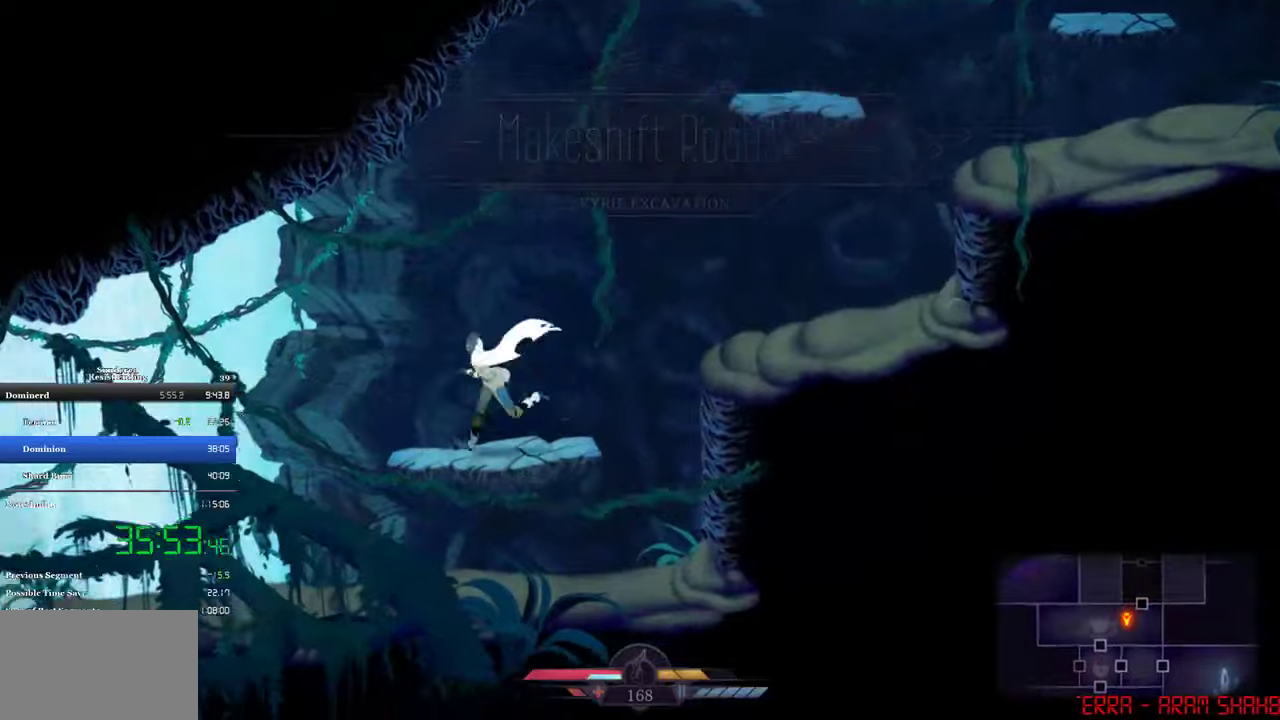
{"buttons": ["DPAD_RIGHT"], "left_stick": "center", "events": [[67, "CIRCLE", "down"], [134, "CIRCLE", "up"], [400, "DPAD_LEFT", "up"], [467, "DPAD_RIGHT", "down"]]}
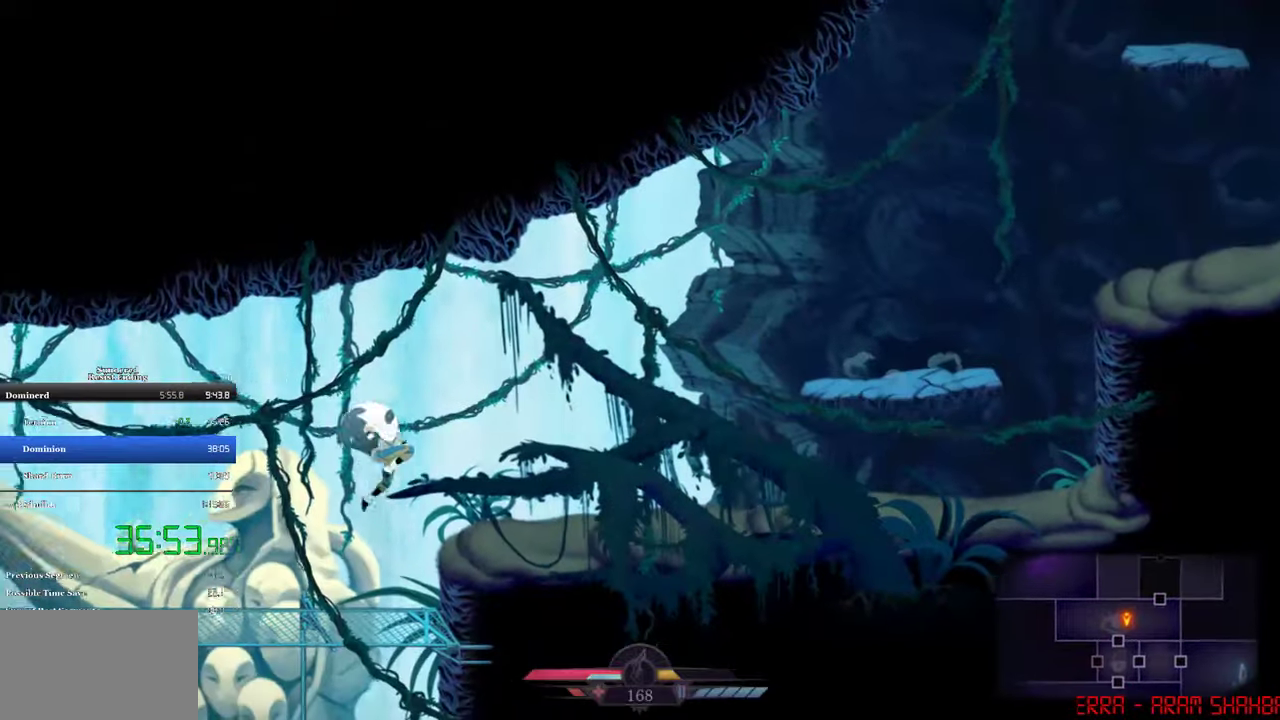
{"buttons": ["CROSS", "DPAD_DOWN"], "left_stick": "center", "events": [[67, "DPAD_DOWN", "down"], [67, "DPAD_RIGHT", "up"], [200, "CROSS", "down"]]}
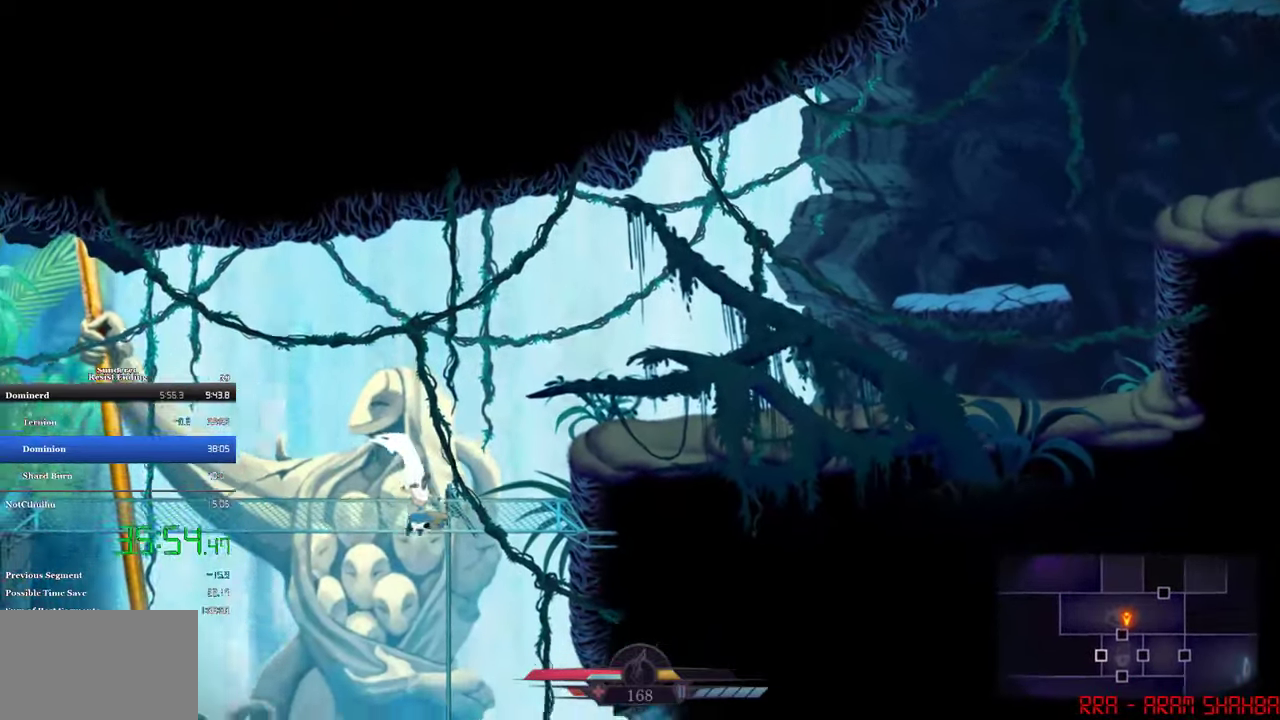
{"buttons": [], "left_stick": "center", "events": [[100, "DPAD_LEFT", "down"], [367, "DPAD_LEFT", "up"], [400, "DPAD_DOWN", "up"], [434, "CROSS", "up"]]}
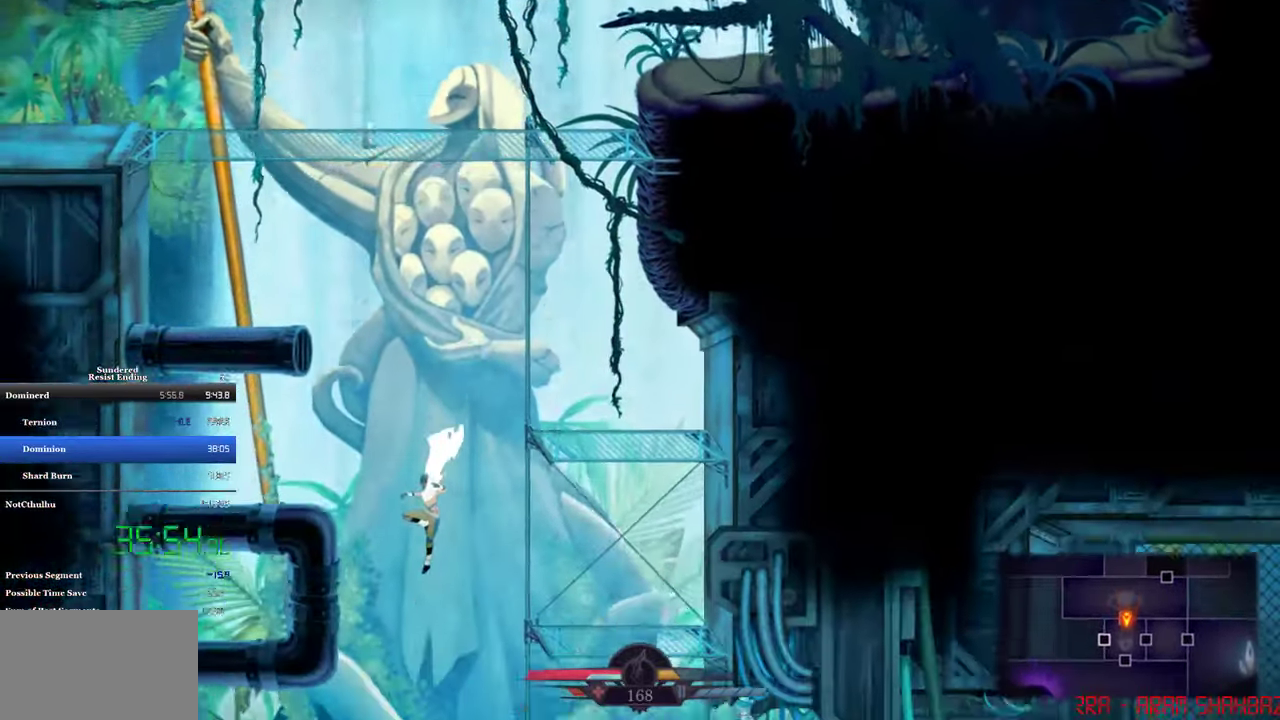
{"buttons": ["SQUARE", "DPAD_LEFT"], "left_stick": "center", "events": [[267, "DPAD_LEFT", "down"], [300, "SQUARE", "down"]]}
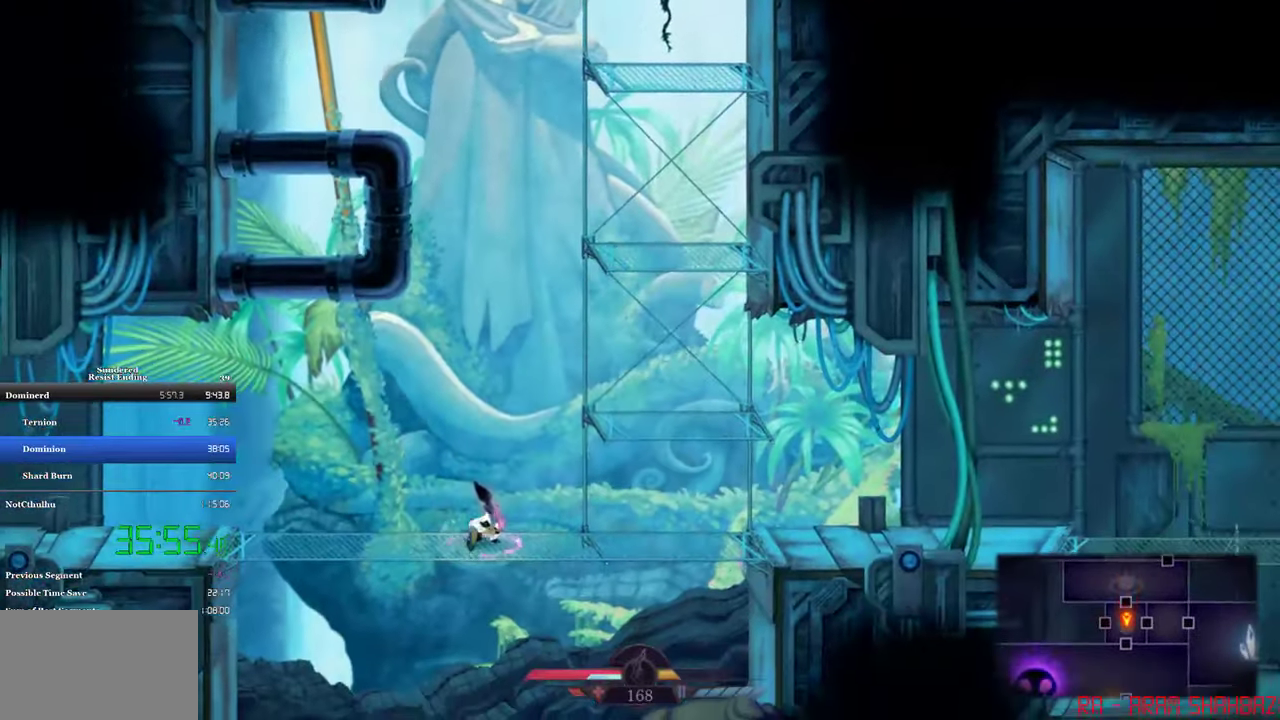
{"buttons": ["DPAD_LEFT"], "left_stick": "center", "events": [[167, "SQUARE", "up"], [234, "CIRCLE", "down"], [367, "CIRCLE", "up"]]}
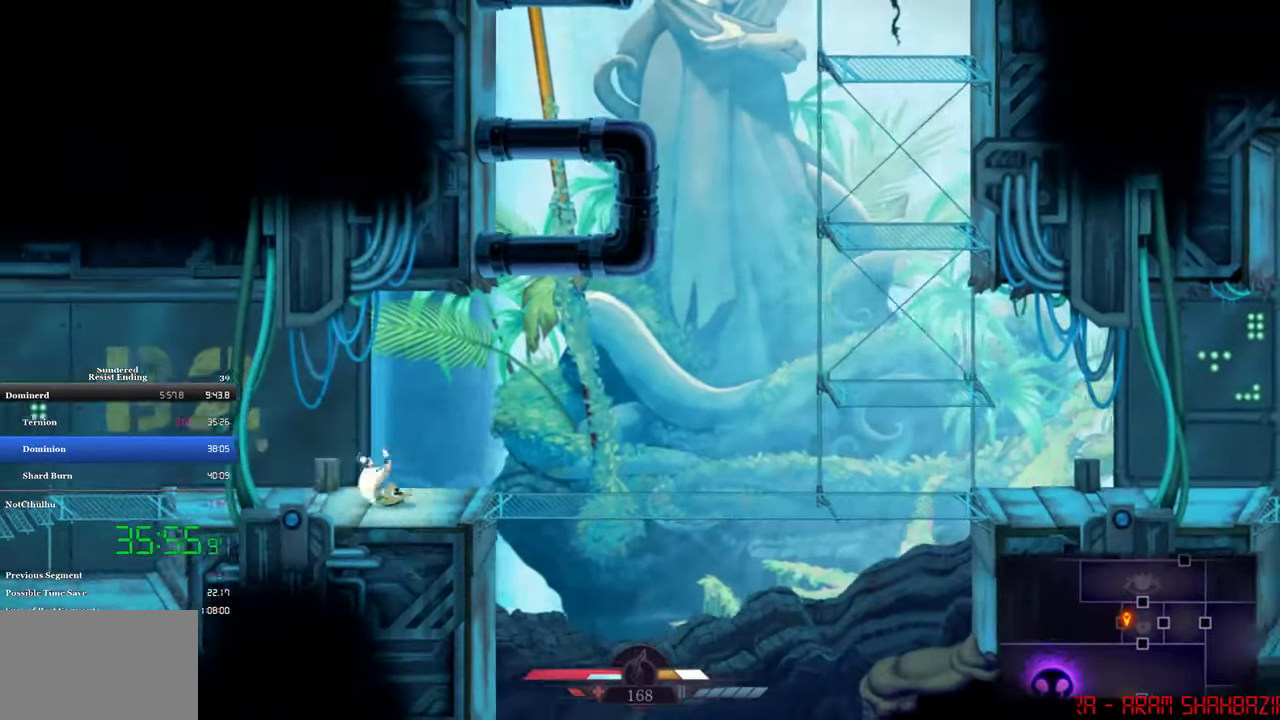
{"buttons": ["CROSS", "DPAD_LEFT"], "left_stick": "center", "events": [[200, "CROSS", "down"]]}
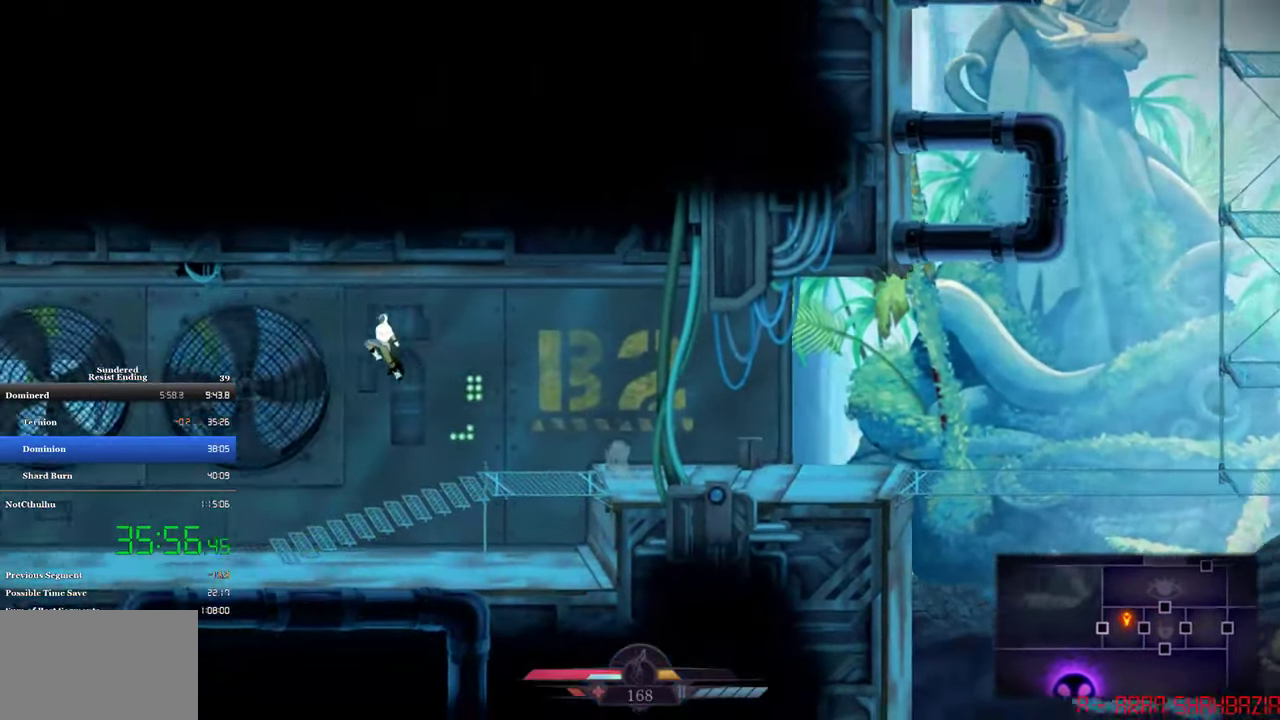
{"buttons": ["DPAD_LEFT"], "left_stick": "center", "events": [[300, "CROSS", "up"]]}
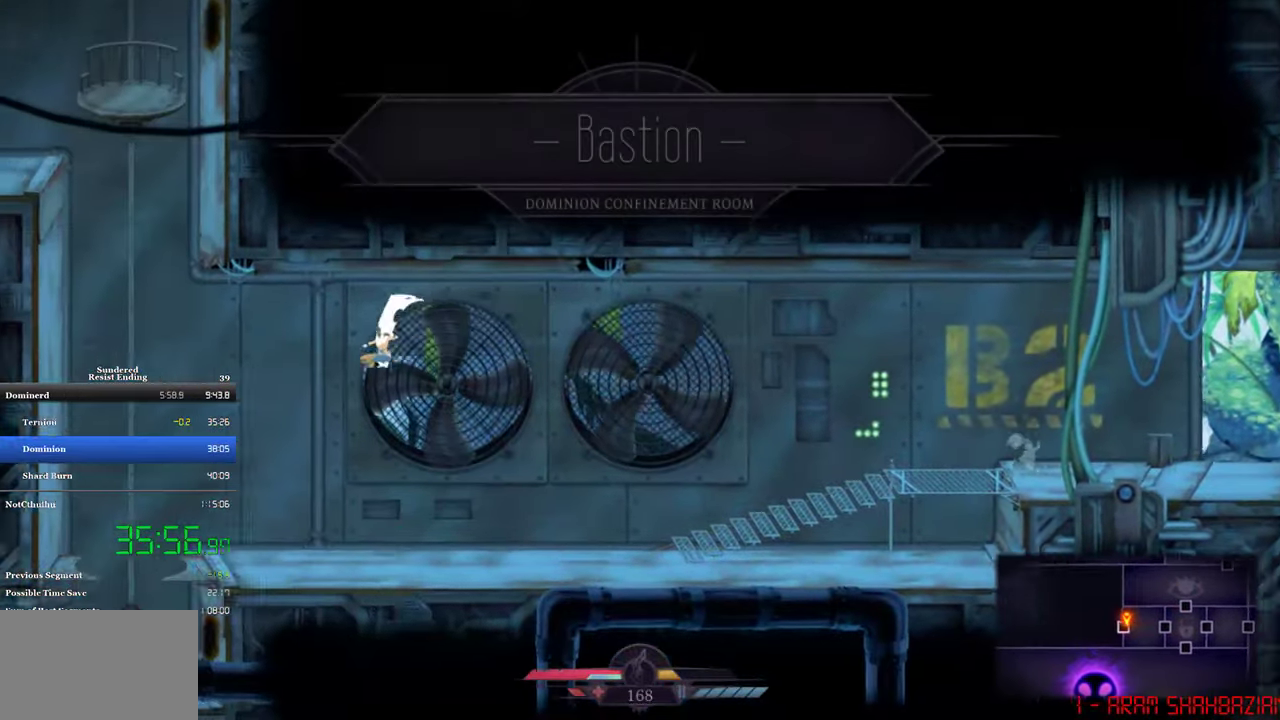
{"buttons": ["DPAD_RIGHT"], "left_stick": "center", "events": [[67, "CROSS", "down"], [234, "DPAD_UP", "down"], [267, "DPAD_LEFT", "up"], [300, "SQUARE", "down"], [434, "CROSS", "up"], [434, "SQUARE", "up"], [467, "DPAD_UP", "up"], [500, "DPAD_RIGHT", "down"]]}
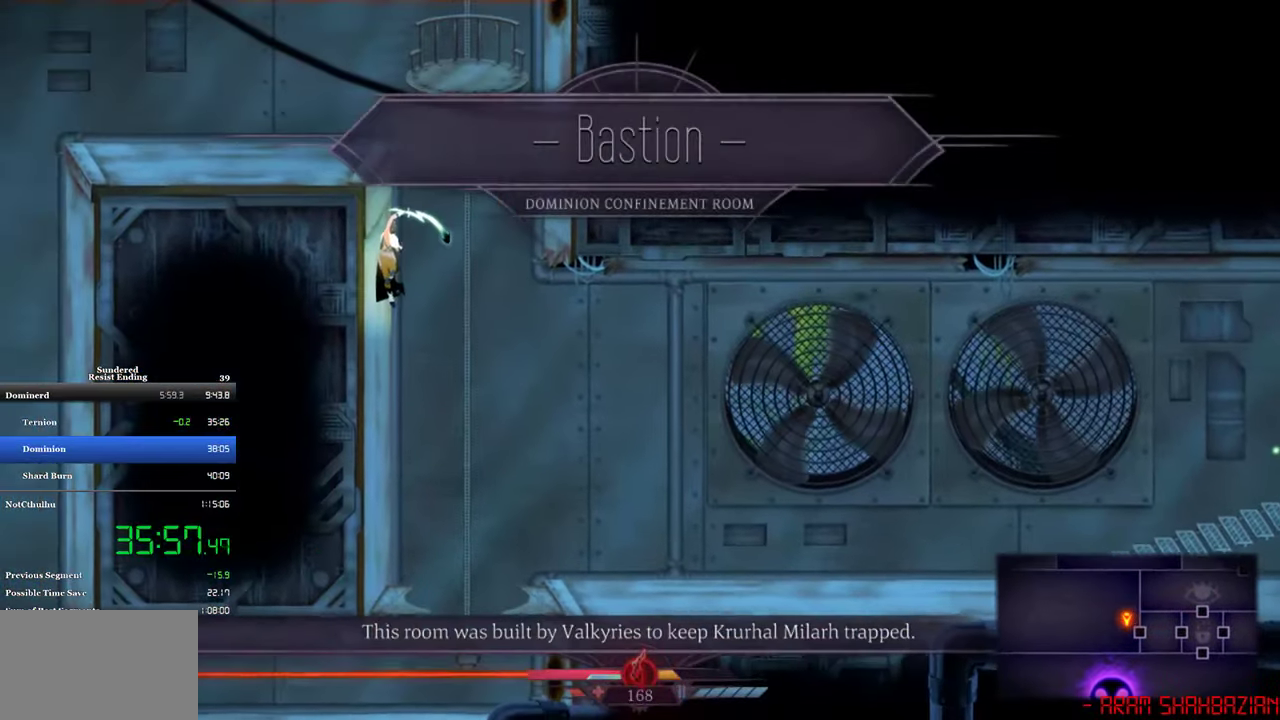
{"buttons": ["DPAD_RIGHT"], "left_stick": "center", "events": [[34, "CROSS", "down"], [334, "CROSS", "up"], [434, "CROSS", "down"], [500, "CROSS", "up"]]}
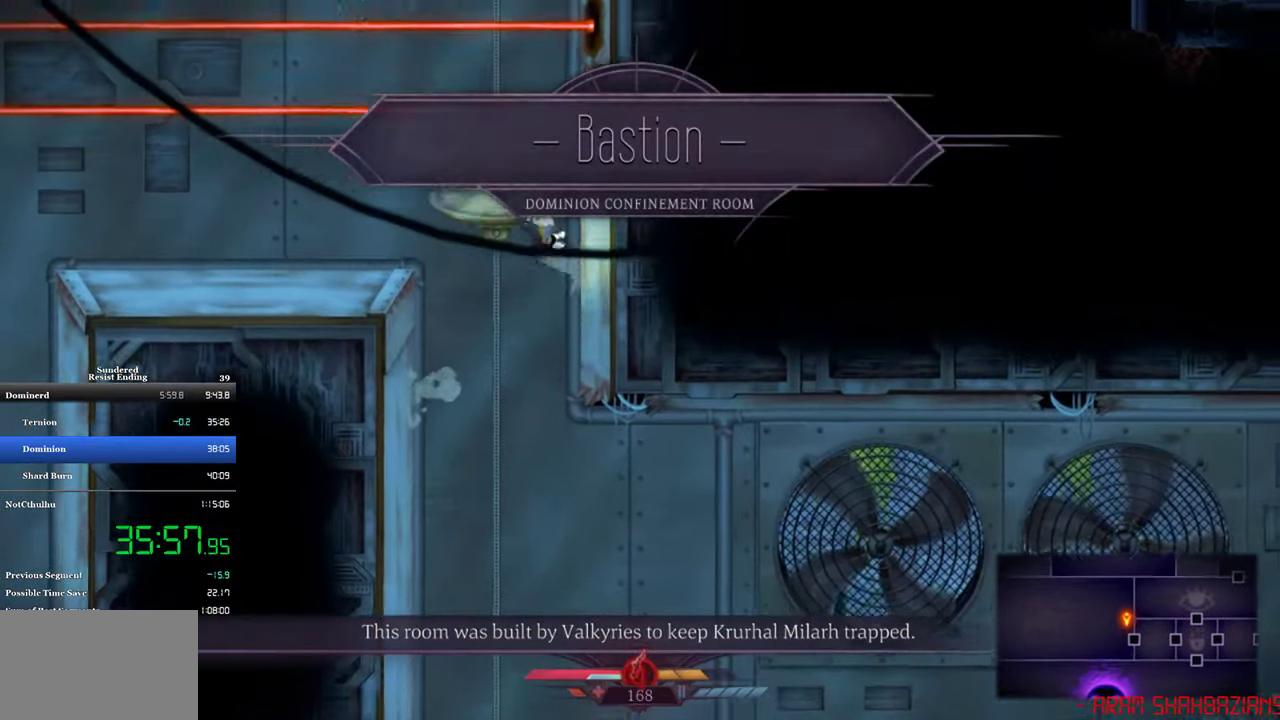
{"buttons": ["CROSS", "DPAD_RIGHT"], "left_stick": "center", "events": [[400, "CROSS", "down"]]}
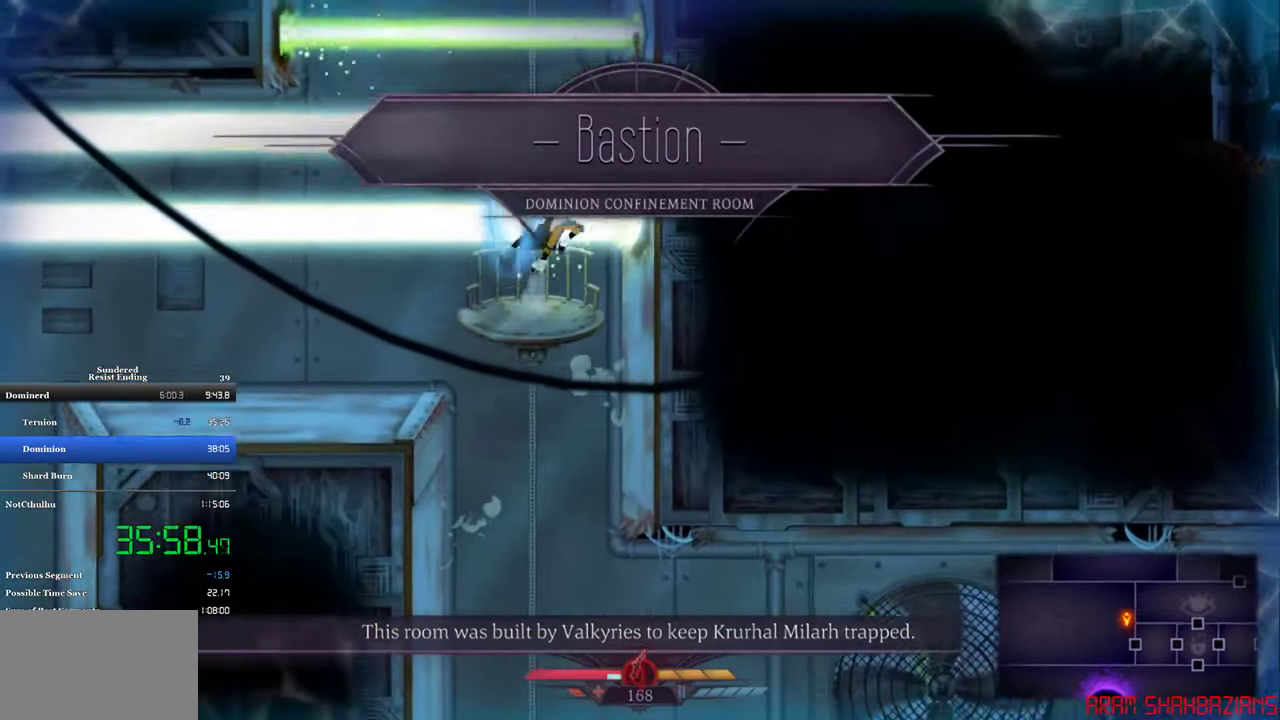
{"buttons": ["DPAD_LEFT"], "left_stick": "center", "events": [[166, "CROSS", "up"], [233, "CROSS", "down"], [233, "DPAD_RIGHT", "up"], [266, "DPAD_LEFT", "down"], [500, "CROSS", "up"]]}
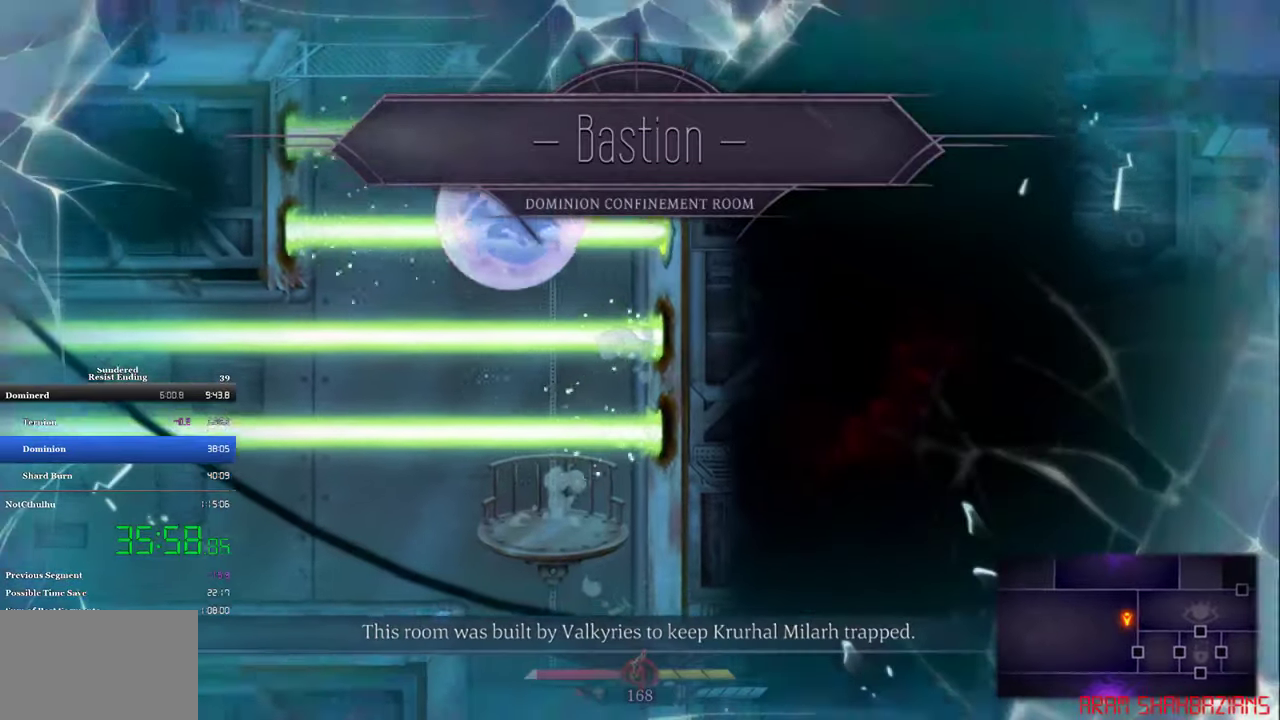
{"buttons": ["DPAD_LEFT"], "left_stick": "center", "events": [[300, "CROSS", "down"], [366, "CROSS", "up"]]}
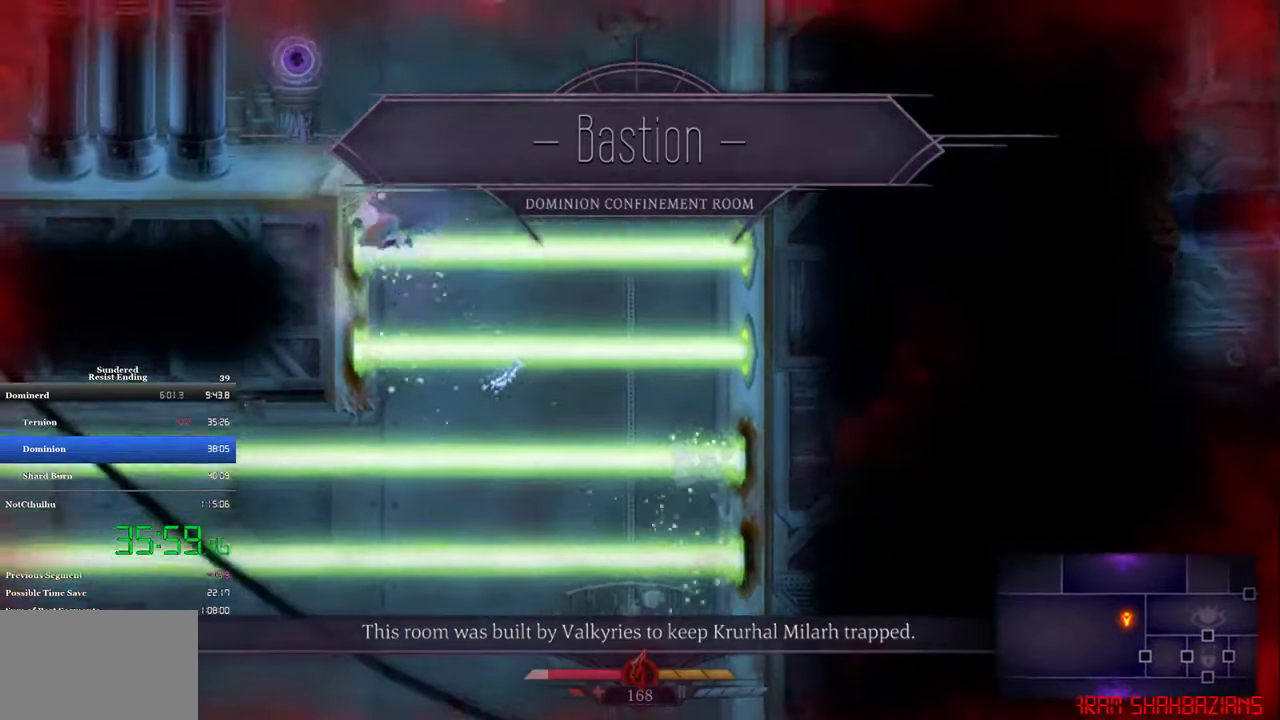
{"buttons": ["DPAD_RIGHT"], "left_stick": "center", "events": [[66, "CROSS", "down"], [133, "CROSS", "up"], [366, "DPAD_LEFT", "up"], [466, "DPAD_RIGHT", "down"]]}
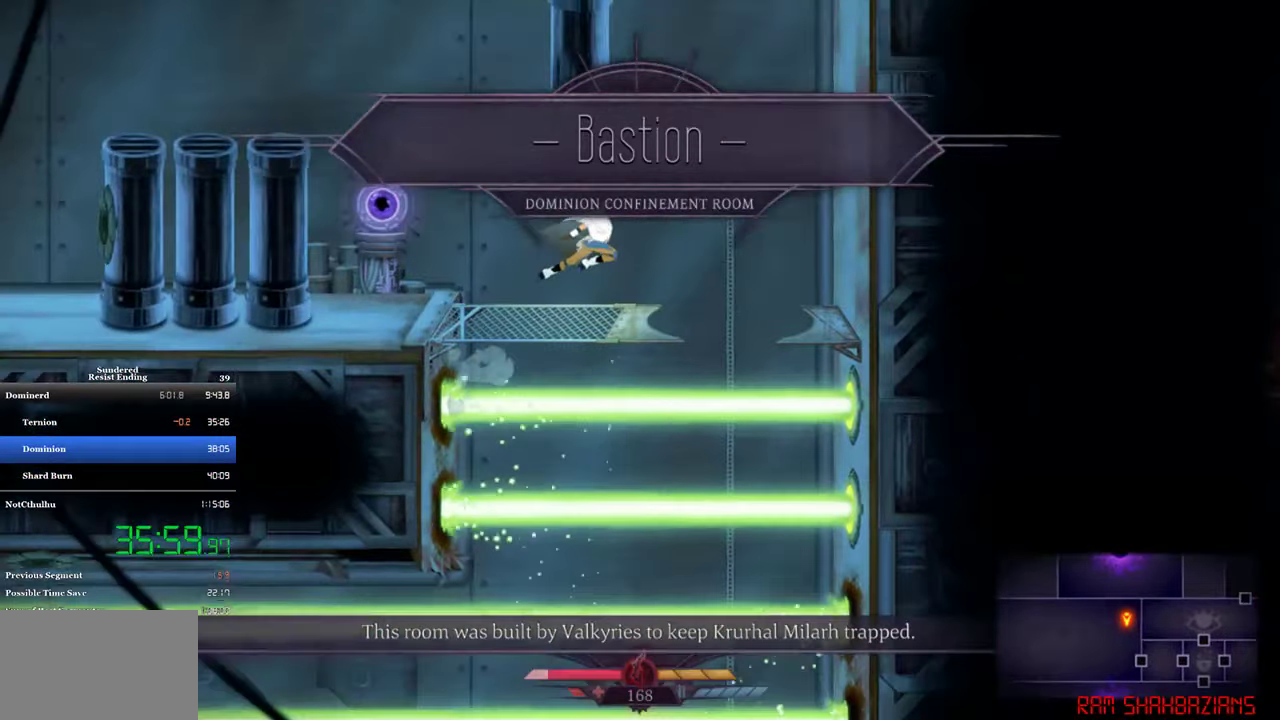
{"buttons": ["CROSS", "DPAD_RIGHT"], "left_stick": "center", "events": [[166, "CROSS", "down"], [400, "CROSS", "up"], [466, "CROSS", "down"]]}
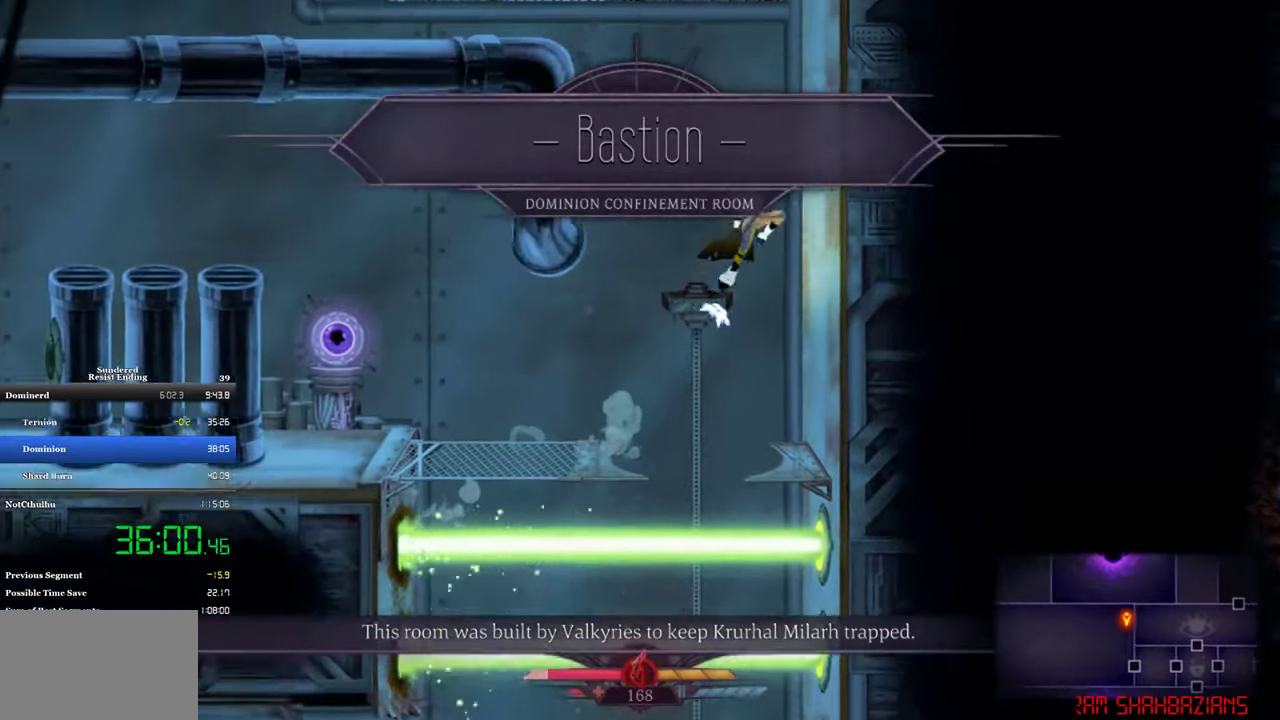
{"buttons": ["CROSS", "DPAD_LEFT"], "left_stick": "center", "events": [[133, "CROSS", "up"], [166, "DPAD_RIGHT", "up"], [233, "CROSS", "down"], [233, "DPAD_LEFT", "down"]]}
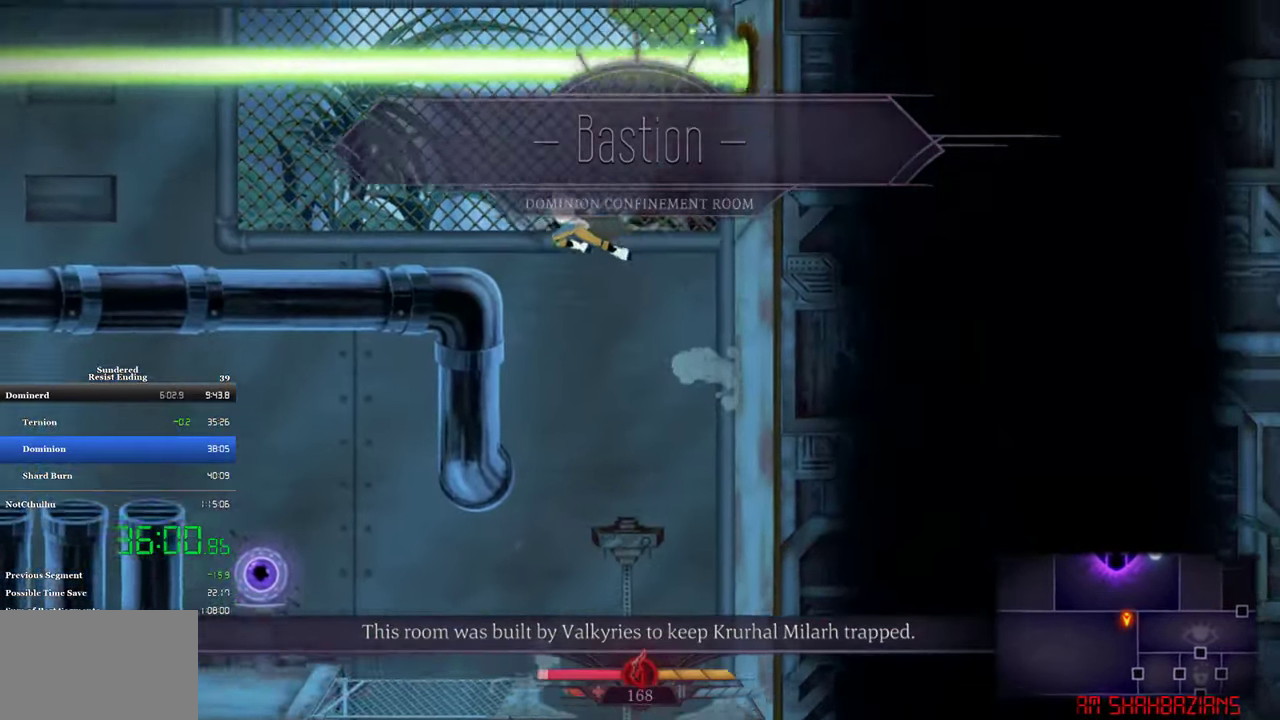
{"buttons": [], "left_stick": "center", "events": [[416, "CROSS", "up"], [500, "DPAD_LEFT", "up"]]}
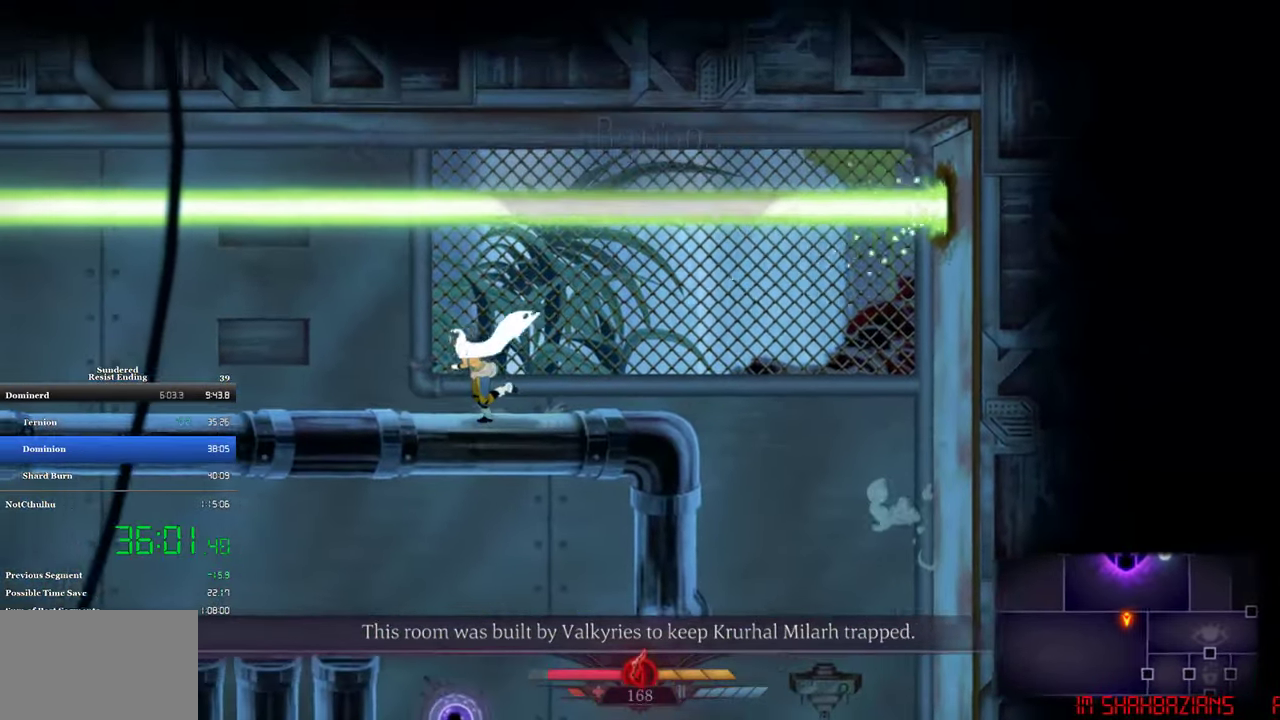
{"buttons": ["DPAD_LEFT"], "left_stick": "center", "events": [[133, "DPAD_LEFT", "down"], [133, "SQUARE", "down"], [500, "SQUARE", "up"]]}
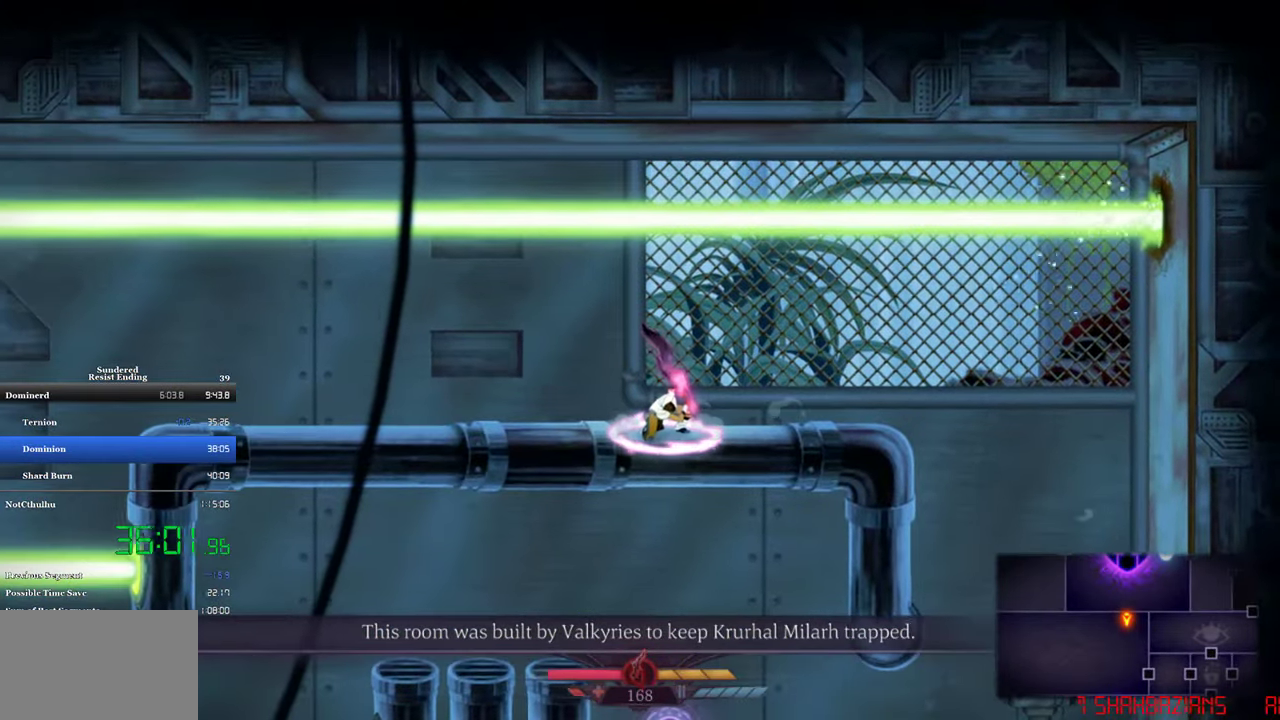
{"buttons": ["DPAD_LEFT"], "left_stick": "center", "events": [[66, "CIRCLE", "down"], [200, "CIRCLE", "up"]]}